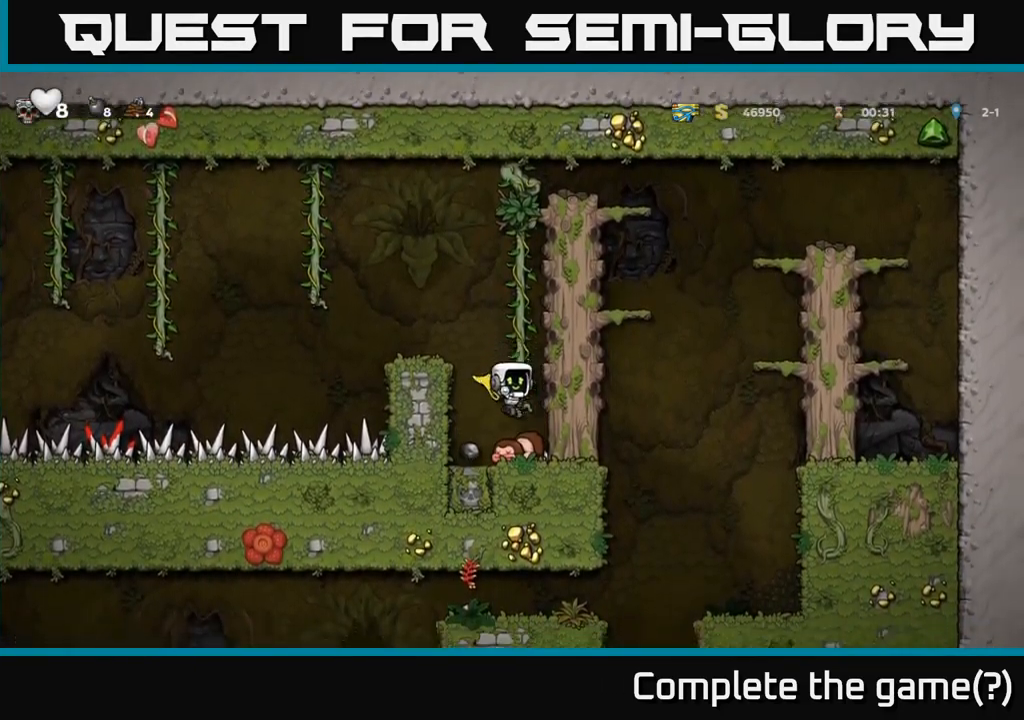
Gameplay with a controller (Xbox layout); each line is a JSON object with the inputs held at the frame after it (dt_ms = milliseconds from this image to that frame). "events" lists button and stick changes between this image and that frame as [ms after this image, input, new state], when the widget could be followed in between. Not read: R3 right_stick.
{"dt_ms": 1000, "buttons": [], "left_stick": "center"}
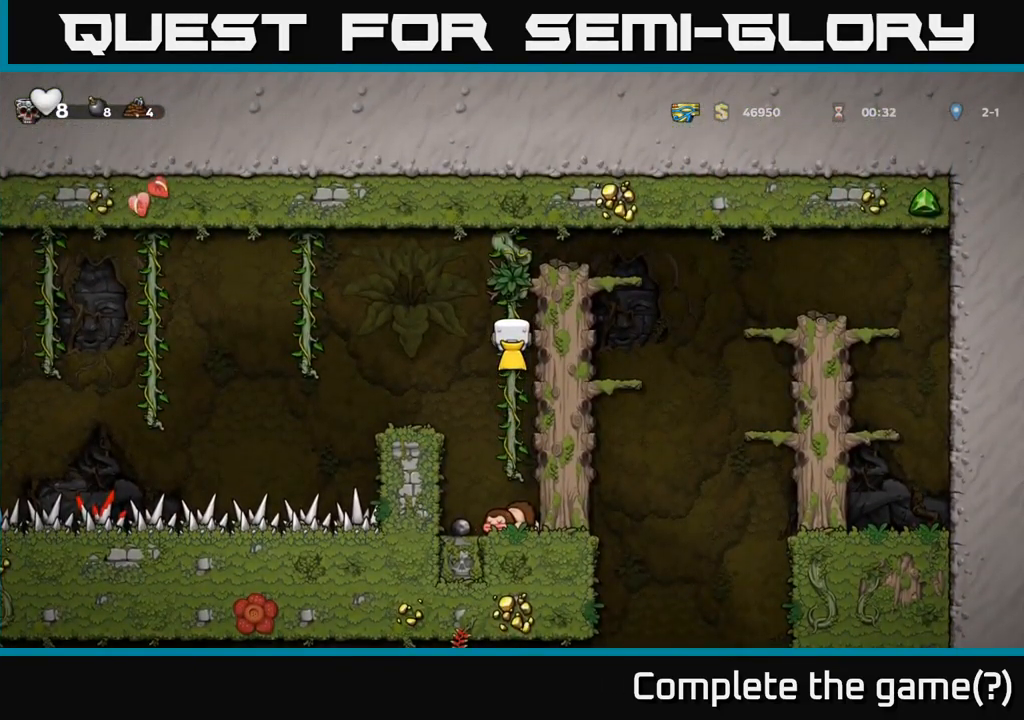
{"dt_ms": 501, "buttons": [], "left_stick": "down-left", "events": [[50, "left_stick", "down"], [101, "A", "down"], [201, "A", "up"], [234, "left_stick", "center"], [301, "left_stick", "left"], [451, "left_stick", "down-left"]]}
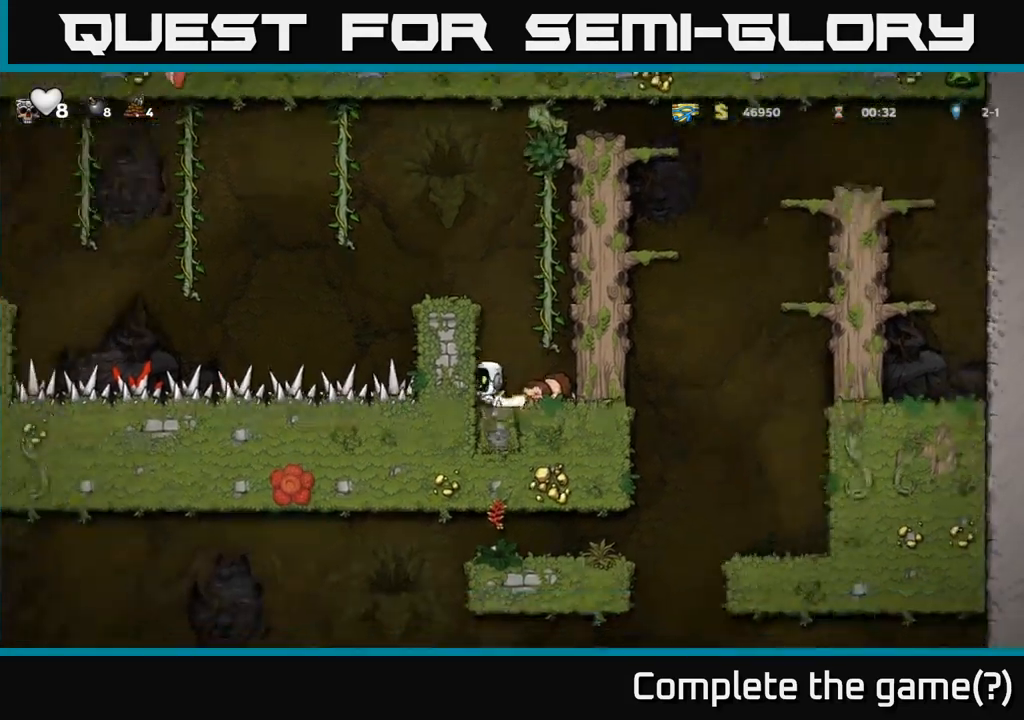
{"dt_ms": 500, "buttons": ["A"], "left_stick": "up", "events": [[16, "X", "down"], [83, "X", "up"], [133, "left_stick", "right"], [150, "A", "down"], [300, "left_stick", "up"], [366, "A", "up"], [466, "A", "down"]]}
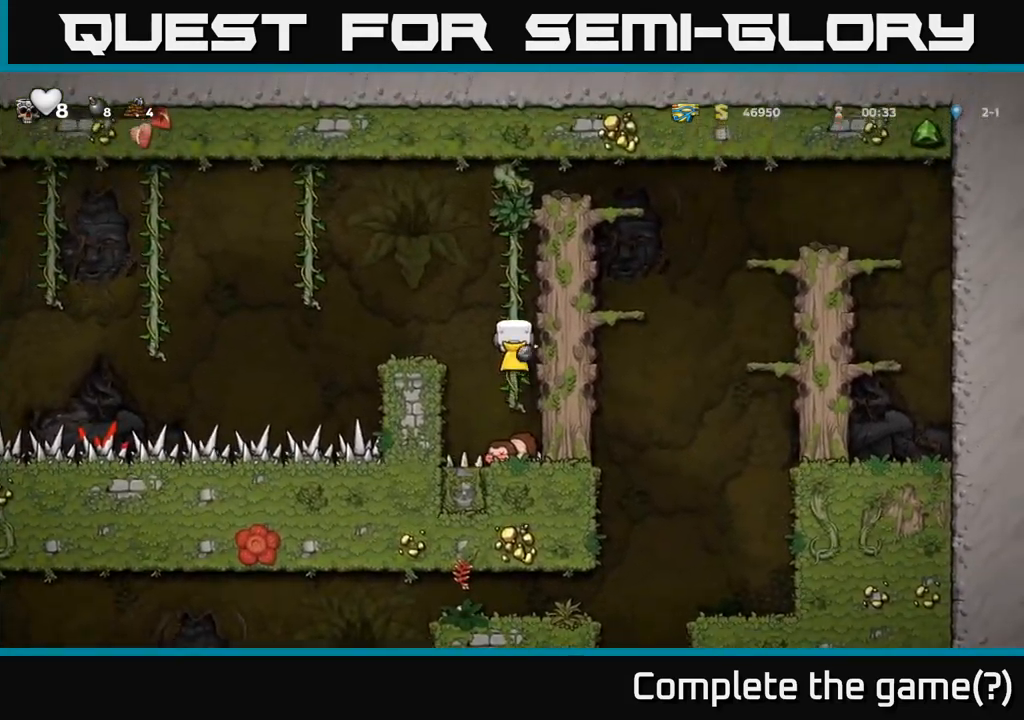
{"dt_ms": 500, "buttons": [], "left_stick": "up", "events": [[133, "A", "up"]]}
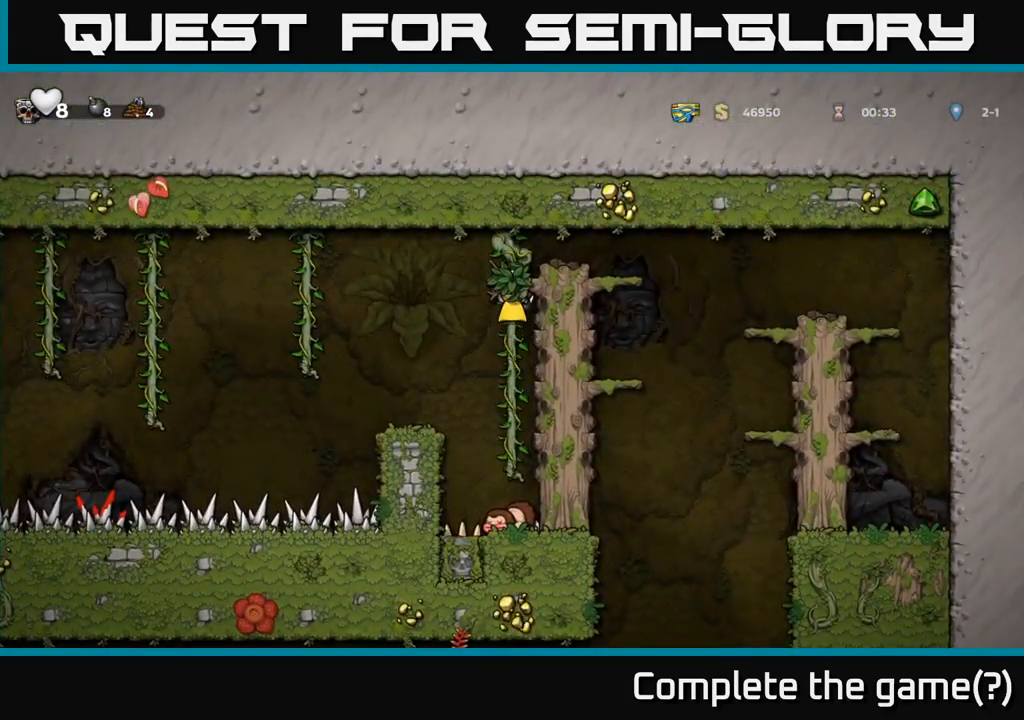
{"dt_ms": 500, "buttons": ["A"], "left_stick": "down-left", "events": [[33, "A", "down"], [100, "left_stick", "center"], [233, "A", "up"], [433, "left_stick", "down-left"], [466, "A", "down"]]}
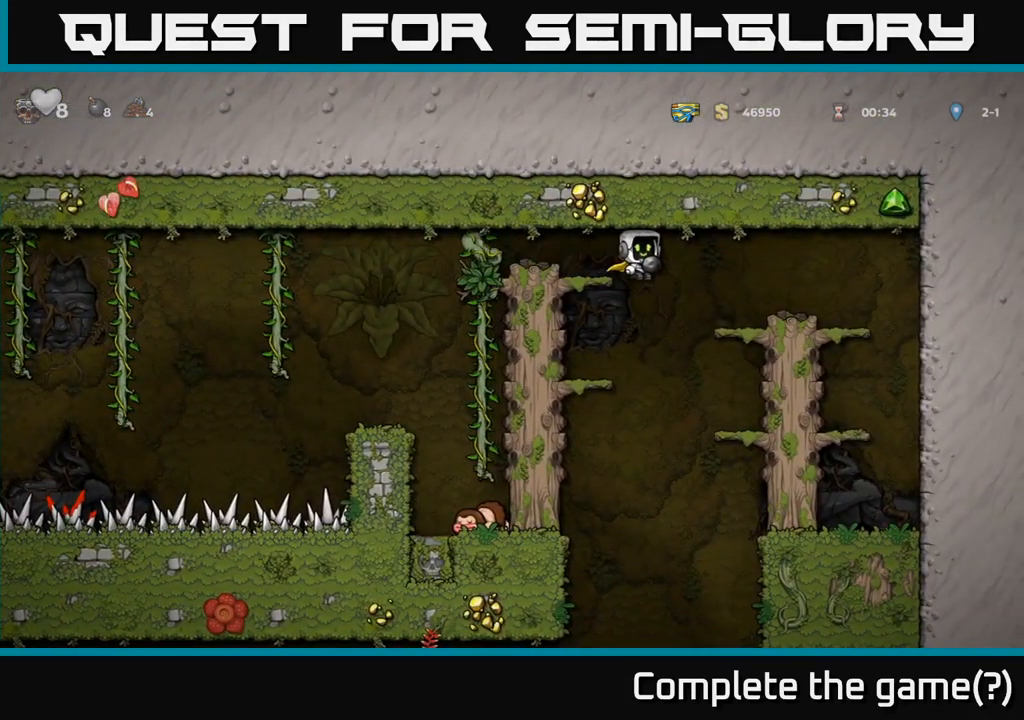
{"dt_ms": 500, "buttons": [], "left_stick": "left", "events": [[66, "A", "up"], [133, "left_stick", "right"], [233, "left_stick", "center"], [416, "left_stick", "left"]]}
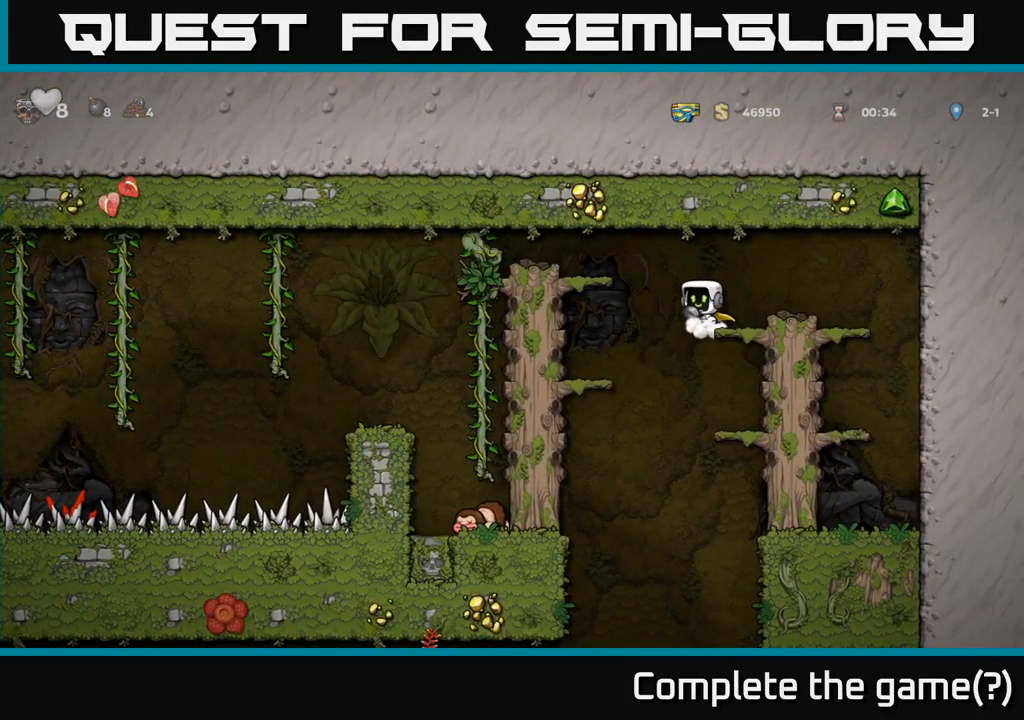
{"dt_ms": 500, "buttons": [], "left_stick": "center", "events": [[16, "left_stick", "center"]]}
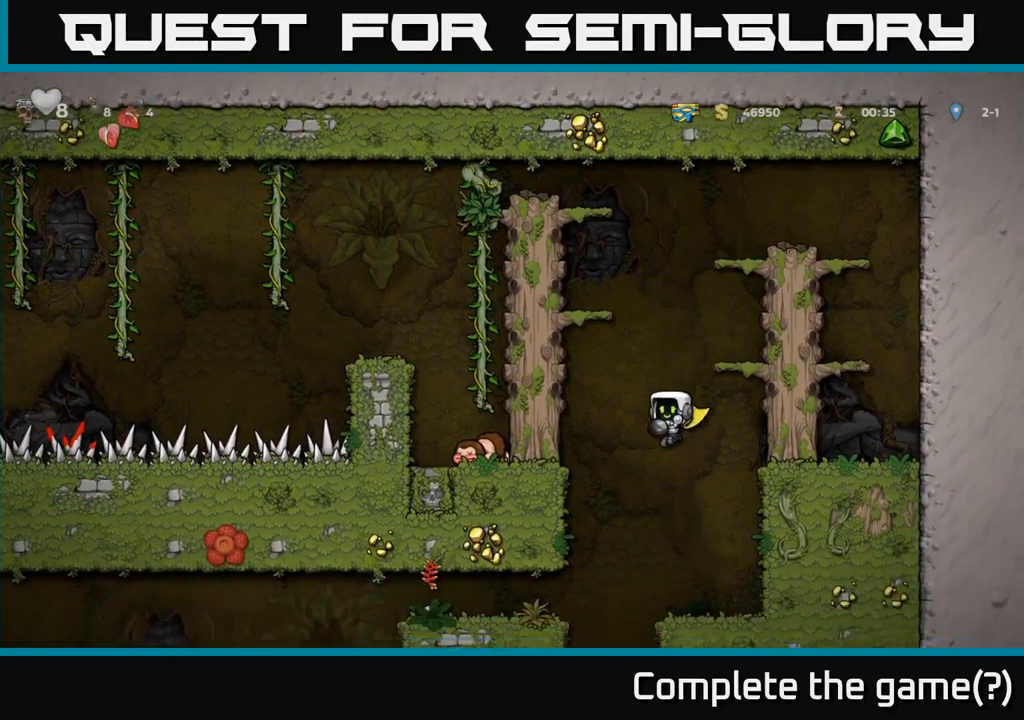
{"dt_ms": 500, "buttons": [], "left_stick": "right", "events": [[33, "A", "down"], [383, "A", "up"], [466, "left_stick", "right"]]}
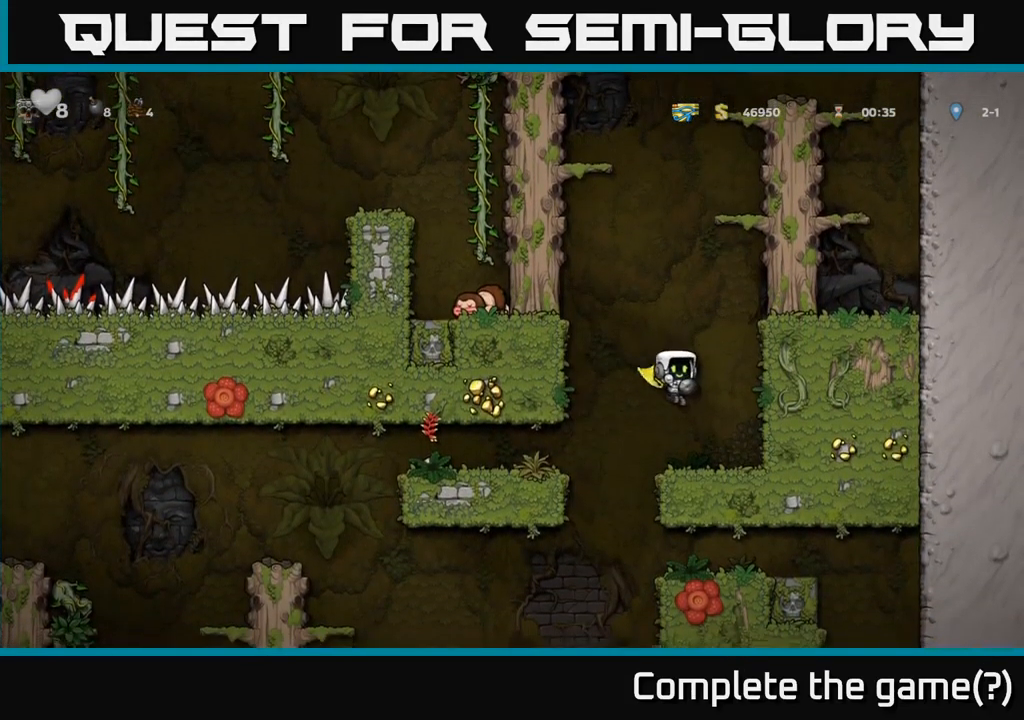
{"dt_ms": 500, "buttons": [], "left_stick": "left", "events": [[50, "left_stick", "center"], [116, "left_stick", "left"]]}
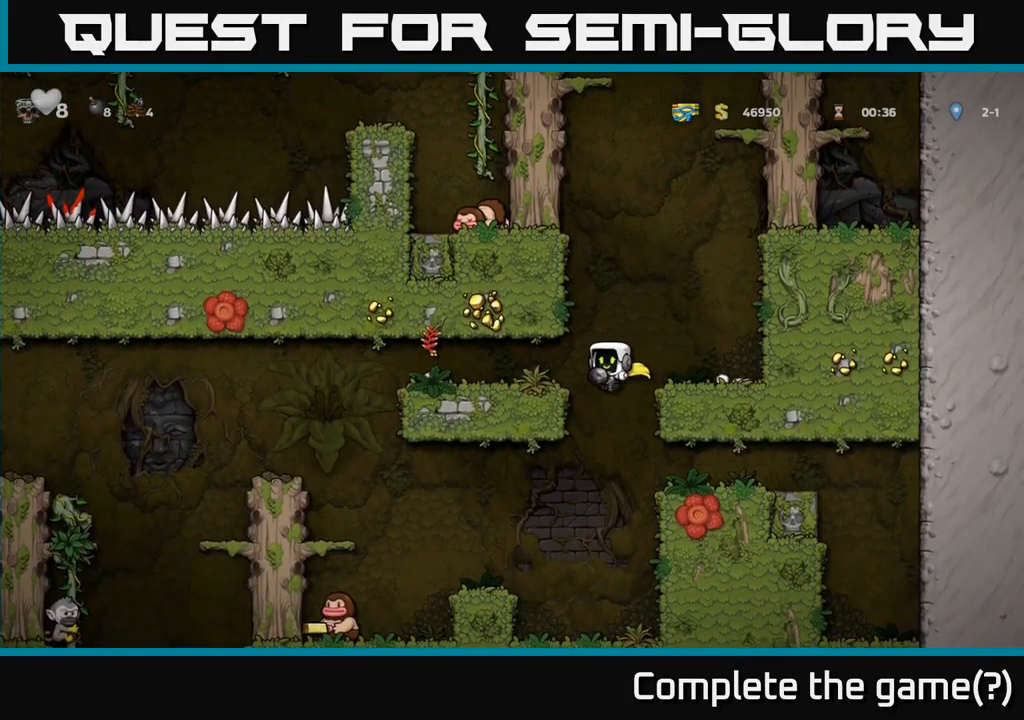
{"dt_ms": 500, "buttons": [], "left_stick": "left", "events": [[250, "left_stick", "down-left"], [283, "A", "down"], [416, "A", "up"], [416, "left_stick", "left"]]}
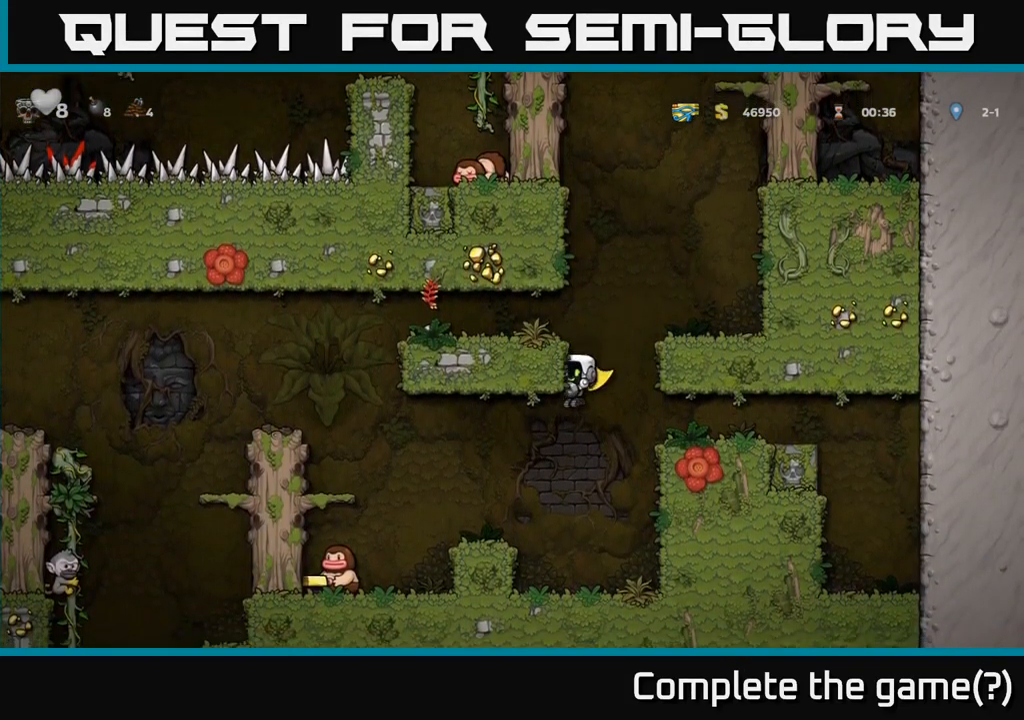
{"dt_ms": 500, "buttons": [], "left_stick": "down", "events": [[233, "left_stick", "center"], [350, "A", "down"], [416, "left_stick", "down"], [483, "A", "up"]]}
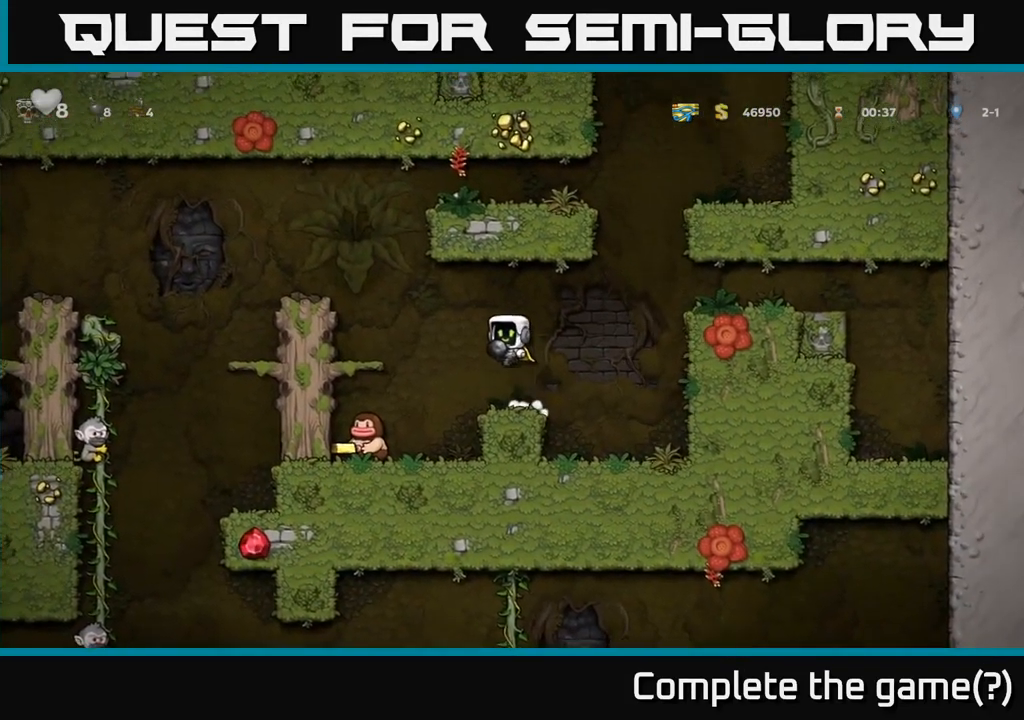
{"dt_ms": 499, "buttons": [], "left_stick": "left", "events": [[50, "X", "down"], [116, "X", "up"], [182, "left_stick", "center"], [316, "left_stick", "left"]]}
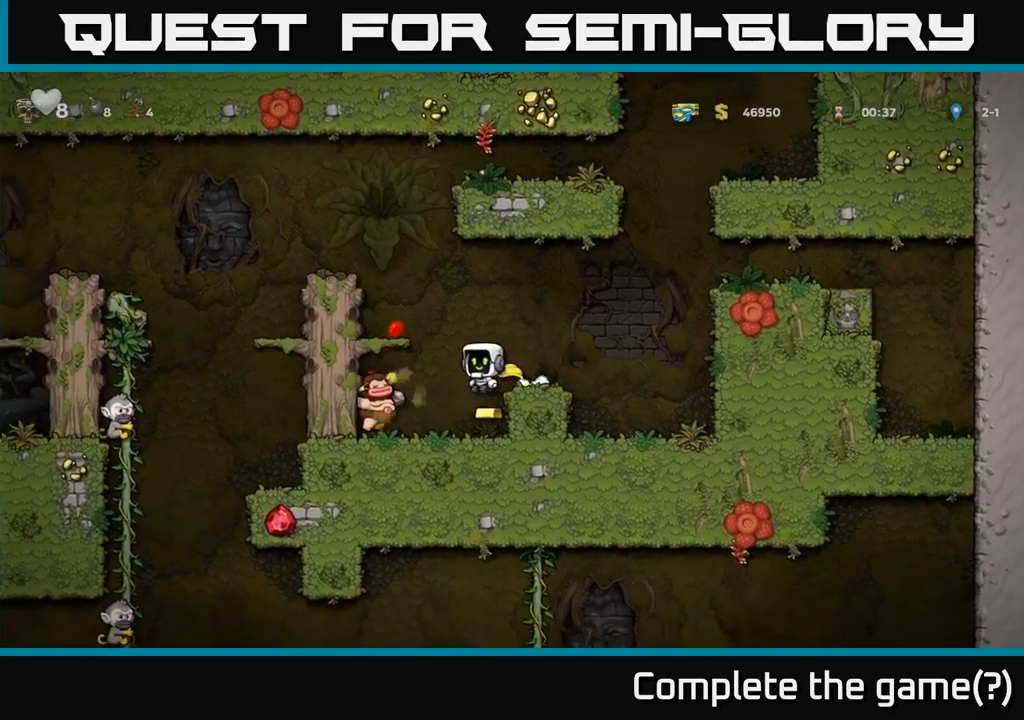
{"dt_ms": 1000, "buttons": [], "left_stick": "center"}
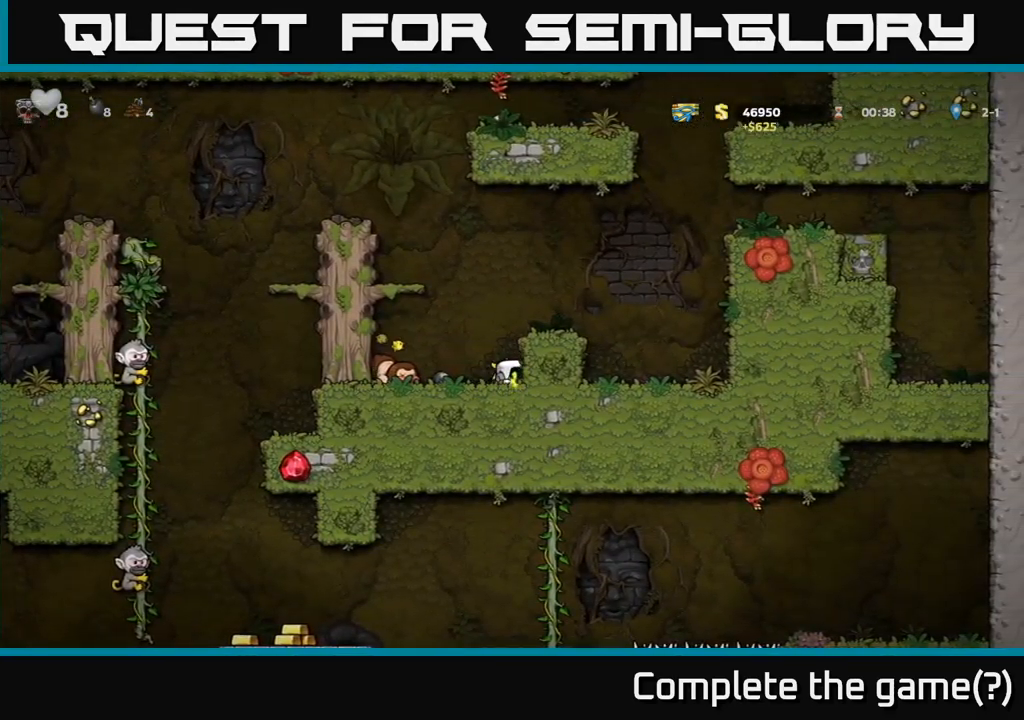
{"dt_ms": 500, "buttons": ["X"], "left_stick": "center", "events": [[33, "left_stick", "left"], [233, "left_stick", "down"], [267, "X", "down"], [350, "X", "up"], [383, "left_stick", "center"], [467, "X", "down"]]}
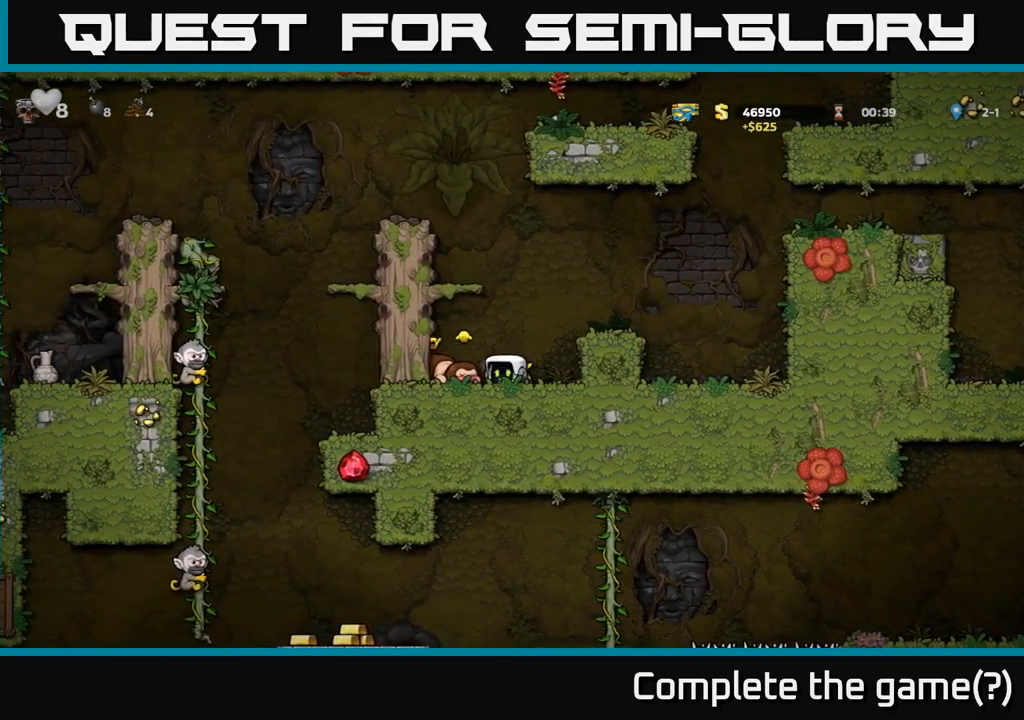
{"dt_ms": 500, "buttons": [], "left_stick": "left", "events": [[33, "X", "up"], [317, "left_stick", "left"]]}
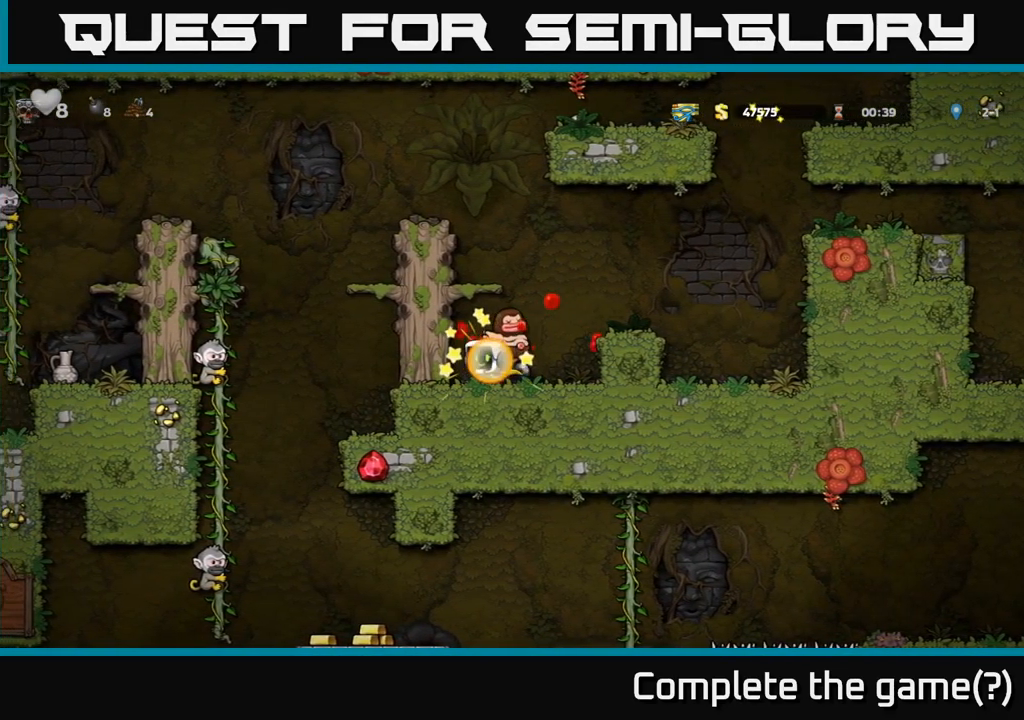
{"dt_ms": 500, "buttons": [], "left_stick": "left"}
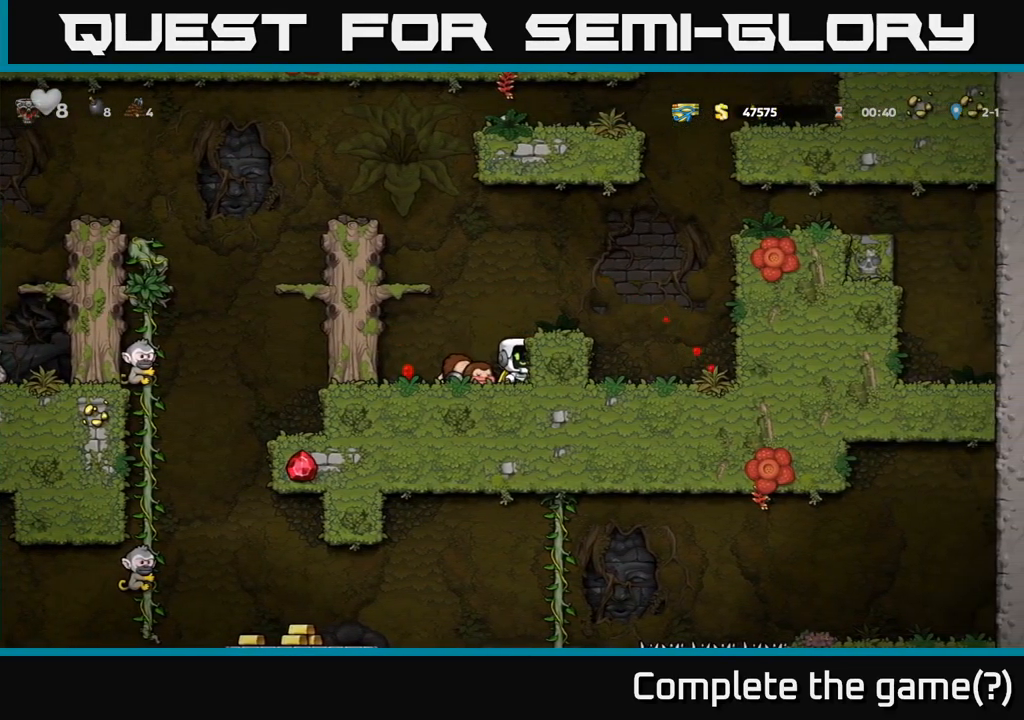
{"dt_ms": 500, "buttons": [], "left_stick": "right", "events": [[417, "left_stick", "right"]]}
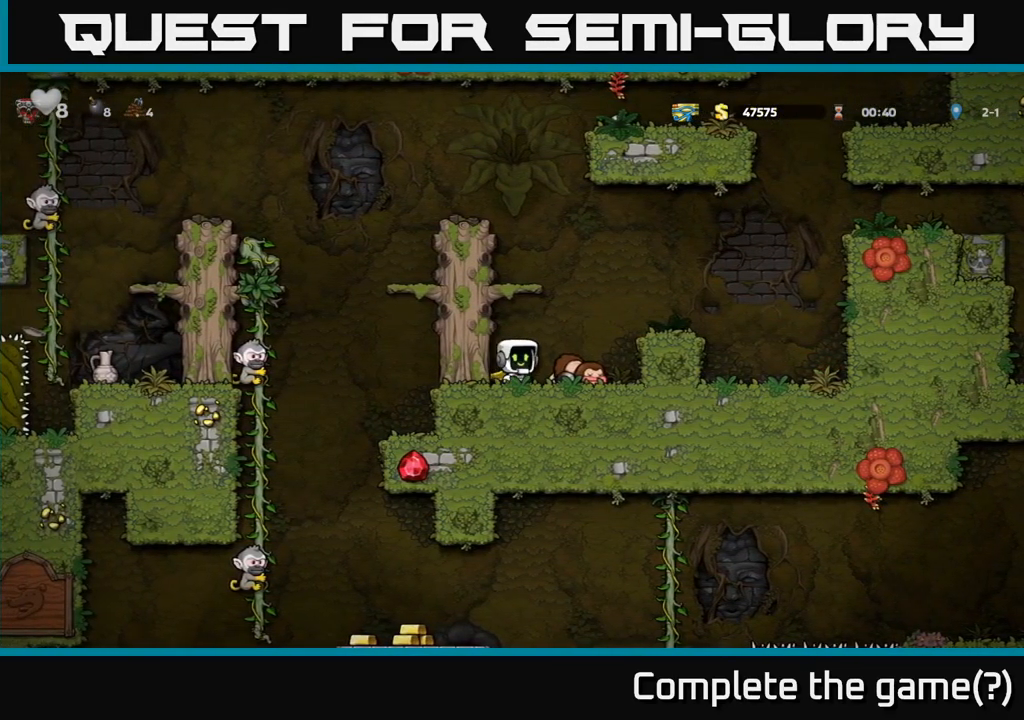
{"dt_ms": 500, "buttons": ["A"], "left_stick": "center", "events": [[150, "left_stick", "down-left"], [200, "X", "down"], [300, "X", "up"], [350, "left_stick", "center"], [433, "A", "down"]]}
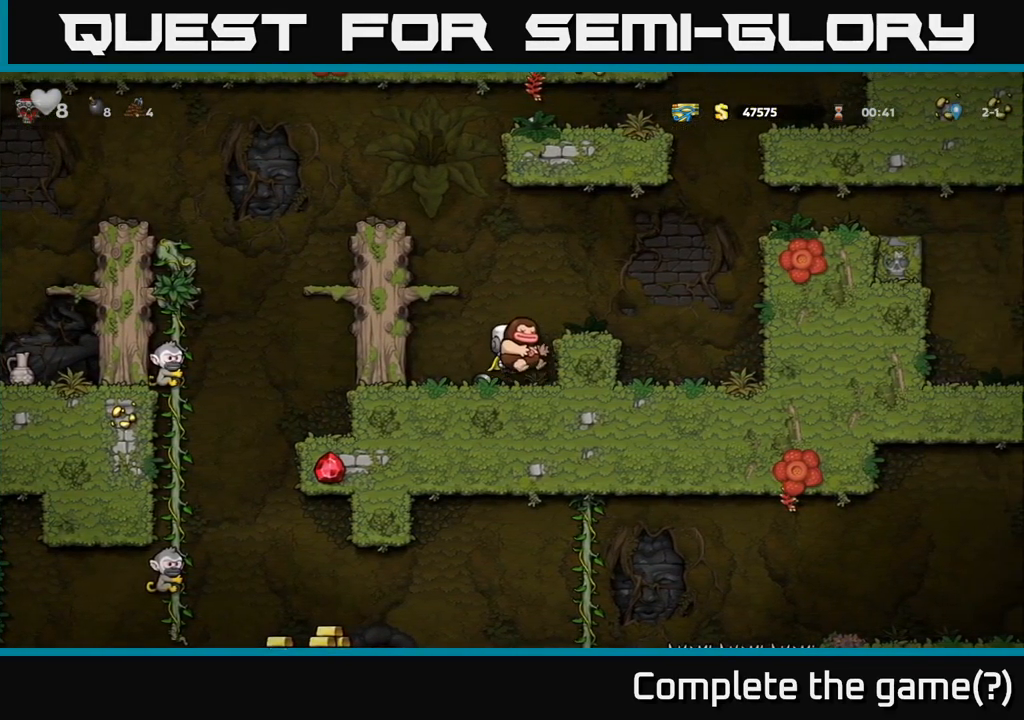
{"dt_ms": 500, "buttons": [], "left_stick": "left", "events": [[67, "left_stick", "right"], [117, "A", "up"], [150, "left_stick", "center"], [217, "X", "down"], [300, "X", "up"], [300, "left_stick", "left"]]}
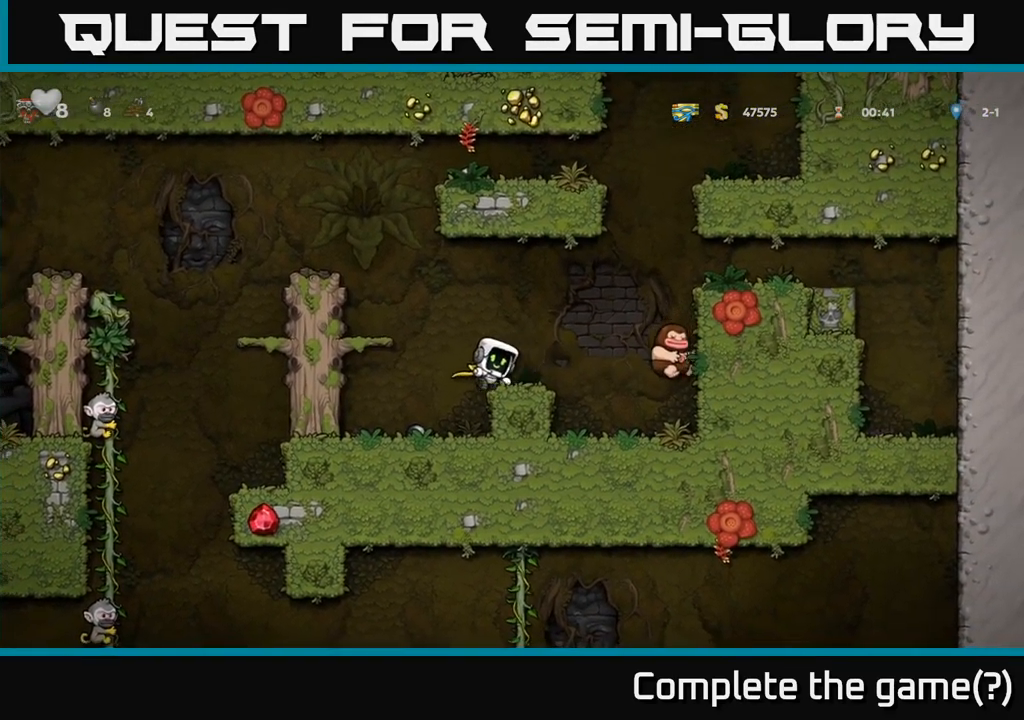
{"dt_ms": 500, "buttons": [], "left_stick": "down-left", "events": [[83, "left_stick", "center"], [367, "left_stick", "down-left"], [433, "X", "down"], [500, "X", "up"]]}
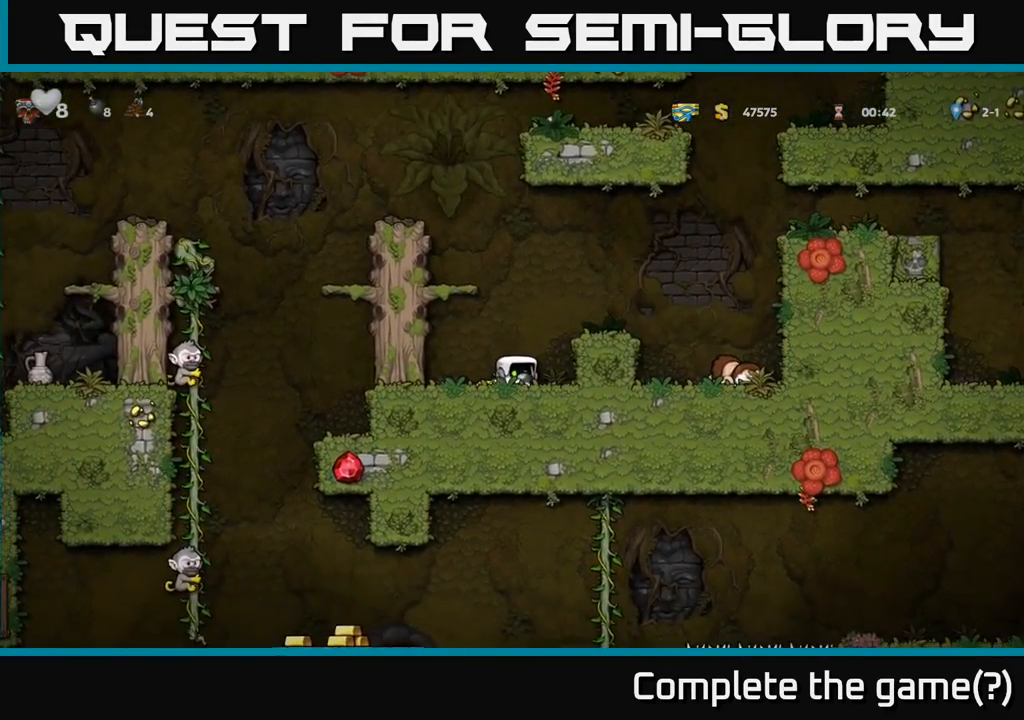
{"dt_ms": 500, "buttons": ["A"], "left_stick": "left", "events": [[33, "left_stick", "left"], [117, "A", "down"], [267, "A", "up"], [367, "A", "down"]]}
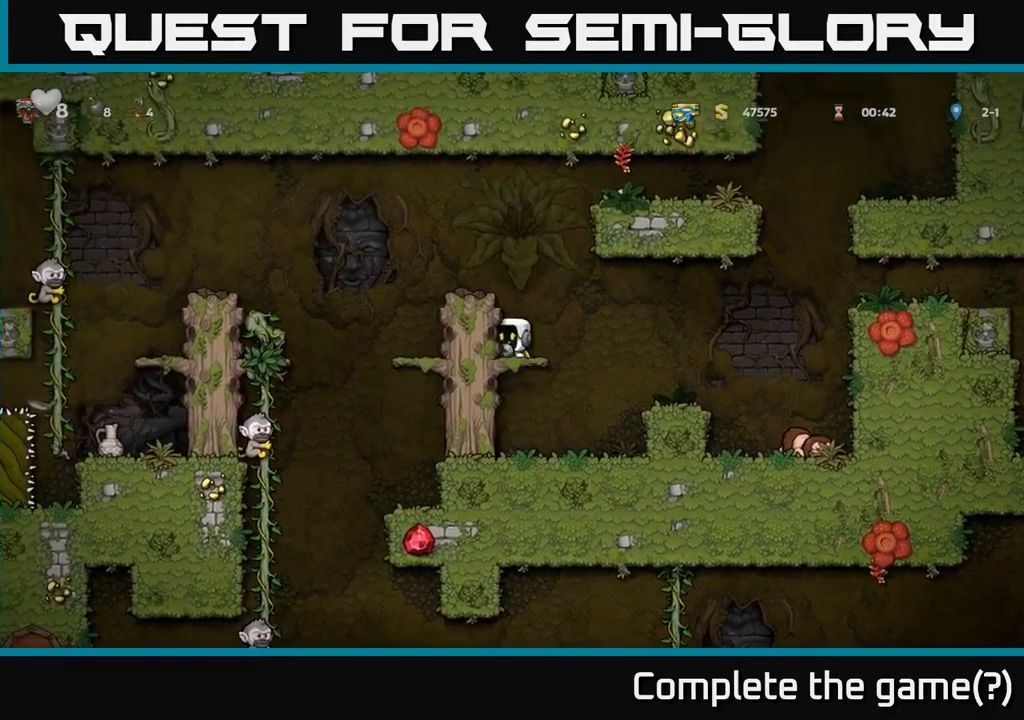
{"dt_ms": 500, "buttons": [], "left_stick": "center", "events": [[34, "A", "up"], [250, "A", "down"], [350, "left_stick", "center"], [400, "A", "up"]]}
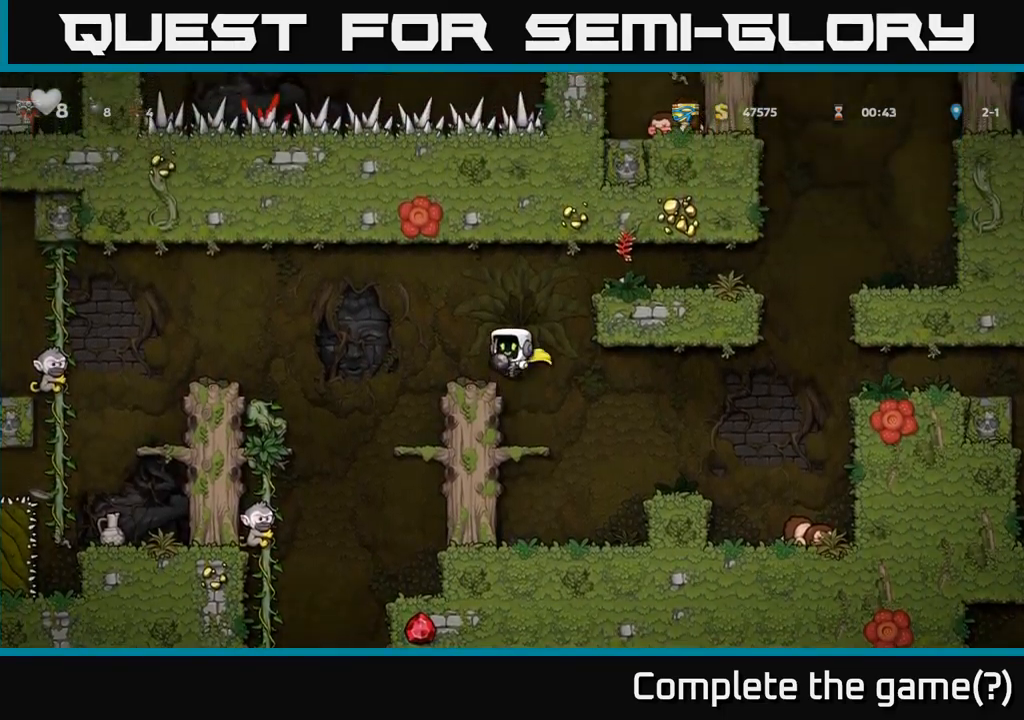
{"dt_ms": 500, "buttons": [], "left_stick": "down-left", "events": [[17, "left_stick", "left"], [100, "left_stick", "center"], [284, "A", "down"], [367, "A", "up"], [367, "left_stick", "down"], [417, "left_stick", "down-left"]]}
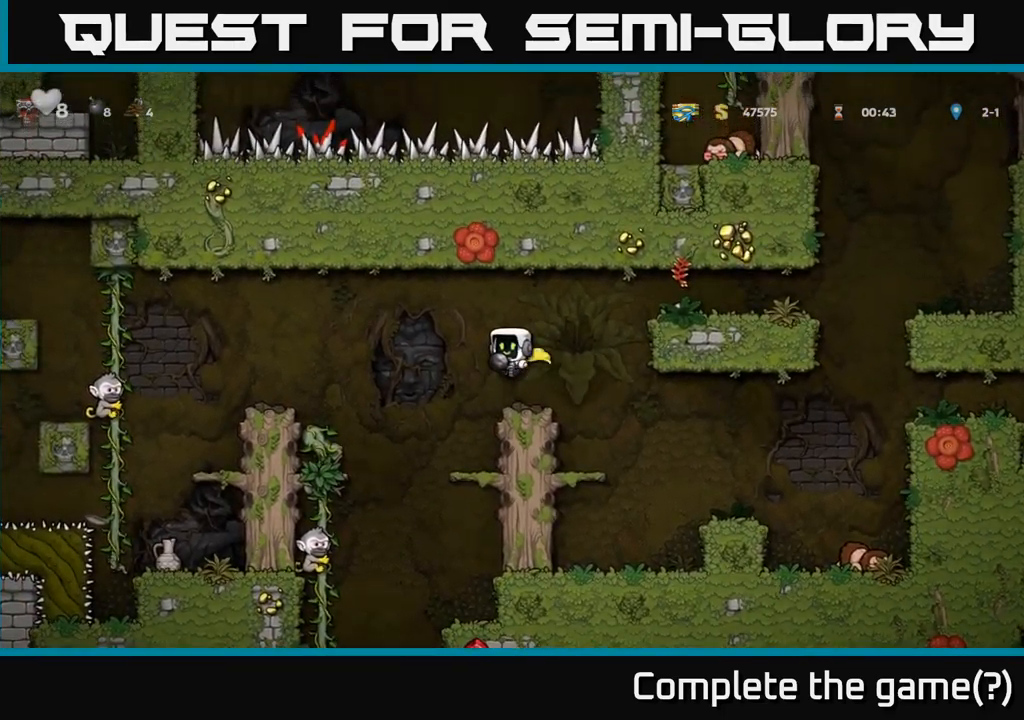
{"dt_ms": 500, "buttons": [], "left_stick": "left", "events": [[34, "X", "down"], [134, "X", "up"], [267, "left_stick", "center"], [384, "left_stick", "left"]]}
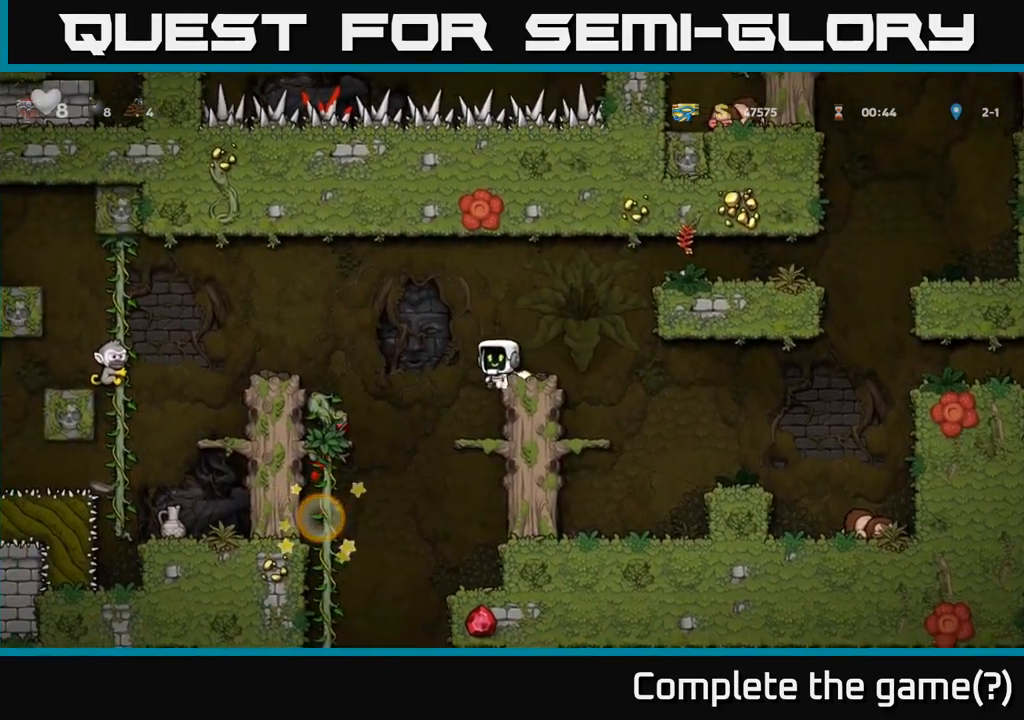
{"dt_ms": 500, "buttons": [], "left_stick": "down", "events": [[384, "left_stick", "up"], [467, "left_stick", "down"]]}
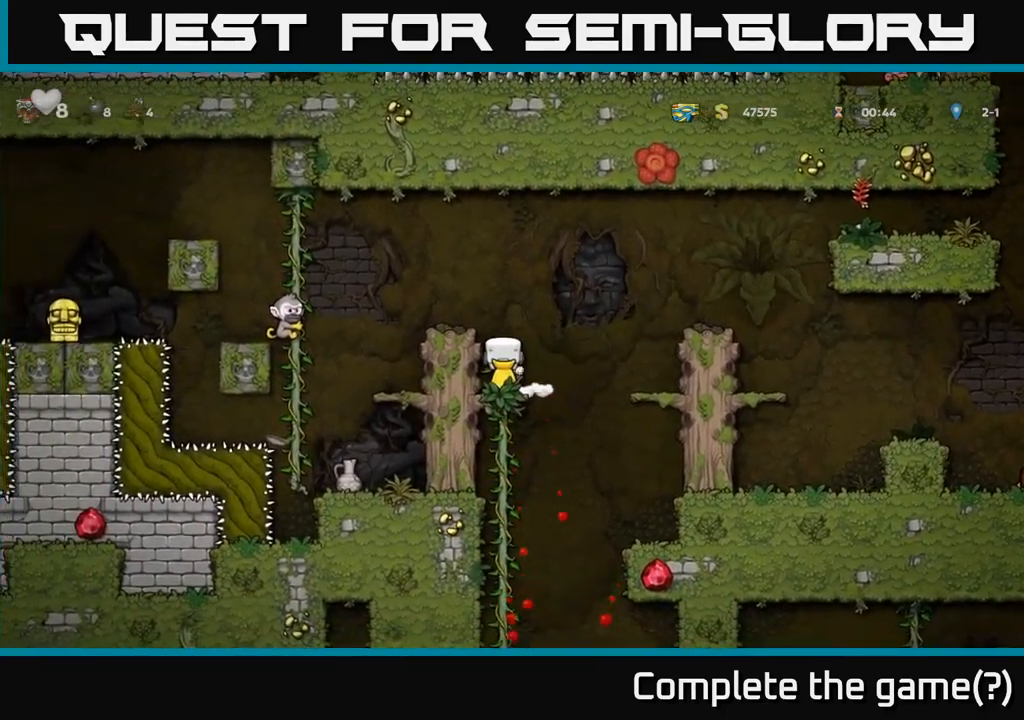
{"dt_ms": 500, "buttons": [], "left_stick": "down-left", "events": [[150, "left_stick", "down-left"], [300, "left_stick", "right"], [350, "left_stick", "down"], [417, "A", "down"], [417, "left_stick", "down-left"], [500, "A", "up"]]}
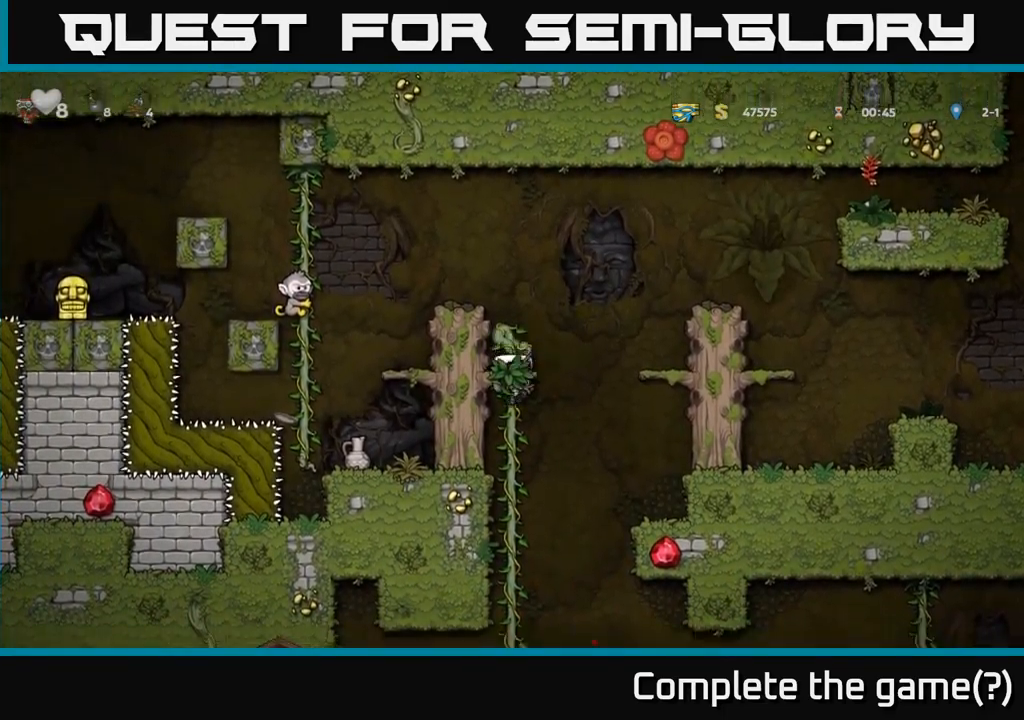
{"dt_ms": 500, "buttons": ["A"], "left_stick": "center", "events": [[67, "left_stick", "right"], [217, "left_stick", "center"], [367, "left_stick", "left"], [434, "A", "down"], [467, "left_stick", "center"]]}
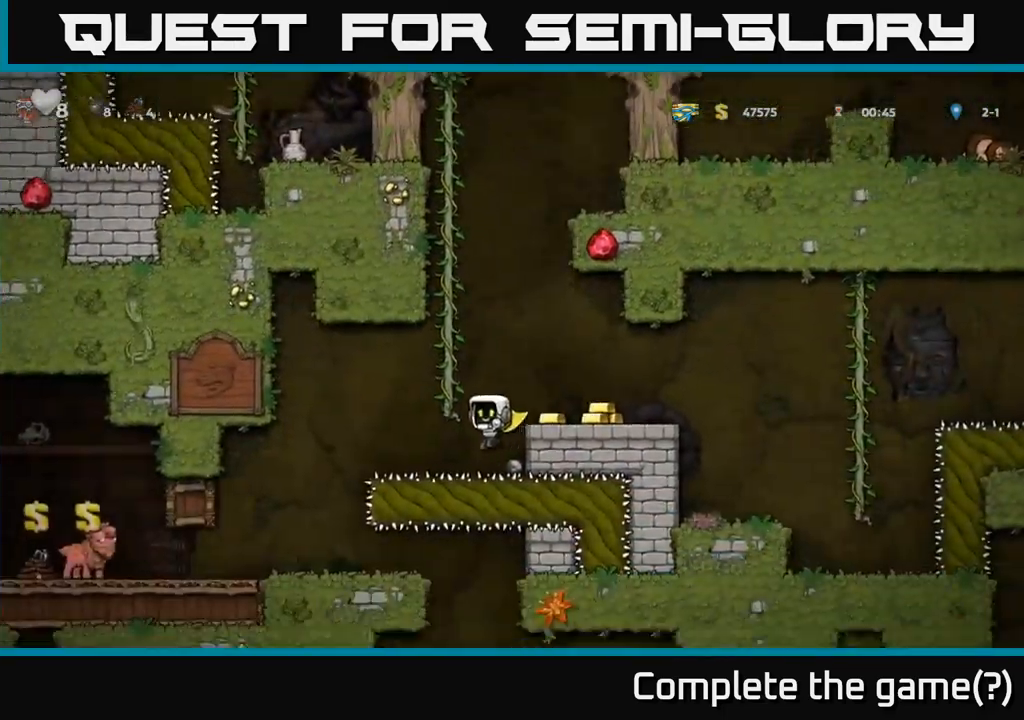
{"dt_ms": 500, "buttons": ["A"], "left_stick": "up", "events": [[17, "left_stick", "right"], [117, "left_stick", "up"]]}
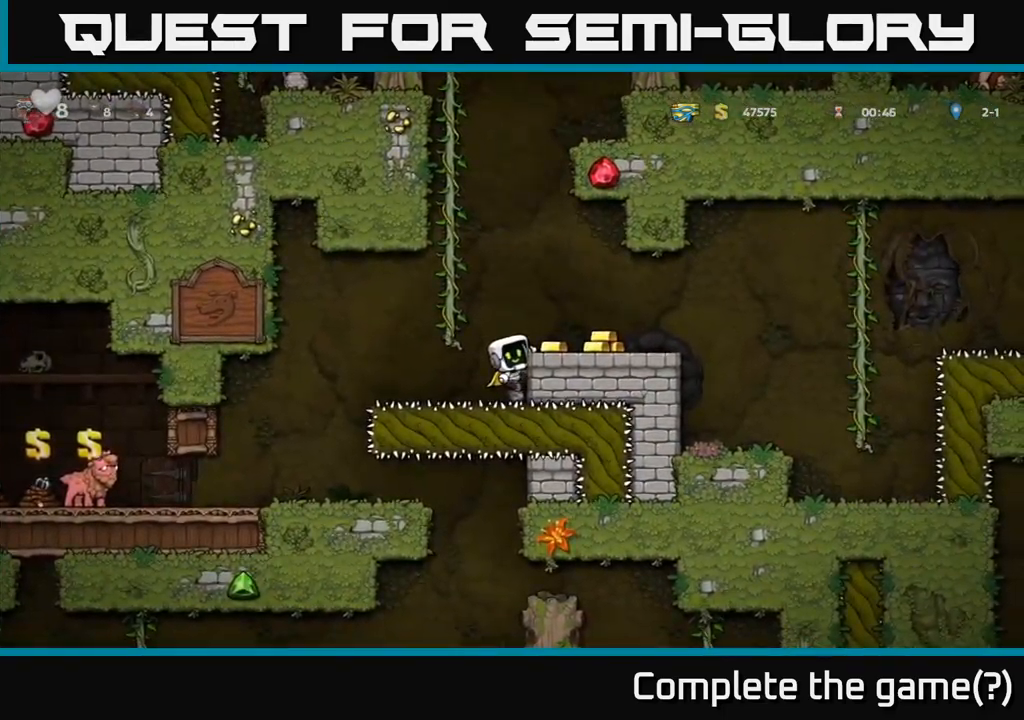
{"dt_ms": 500, "buttons": [], "left_stick": "center"}
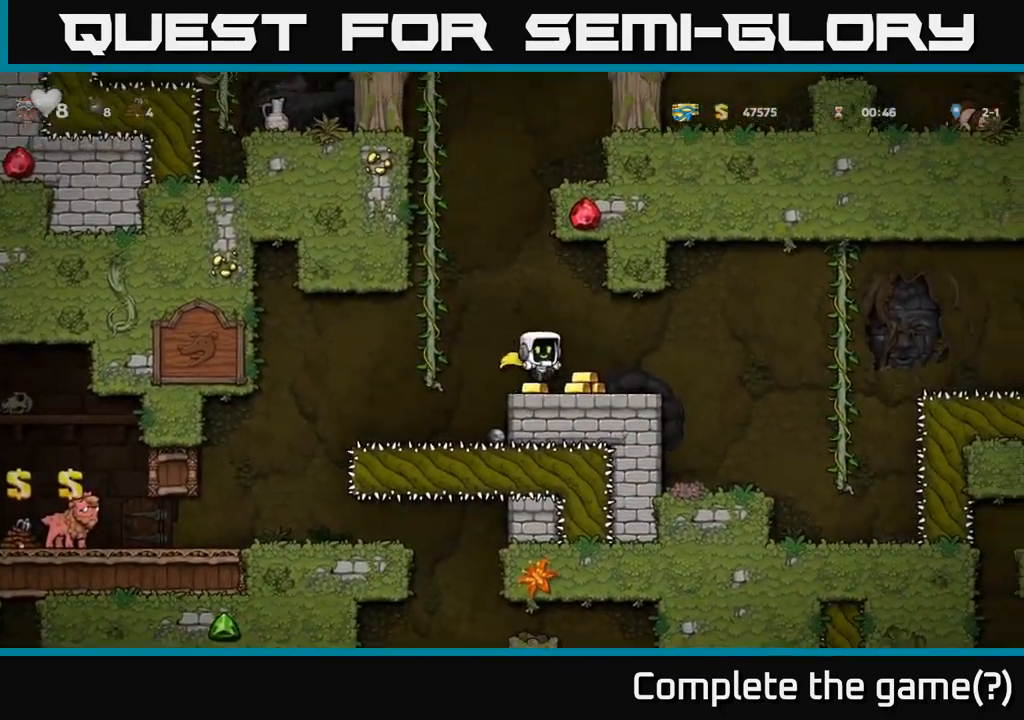
{"dt_ms": 500, "buttons": ["A"], "left_stick": "up-left", "events": [[267, "left_stick", "left"], [400, "A", "down"], [467, "left_stick", "up-left"]]}